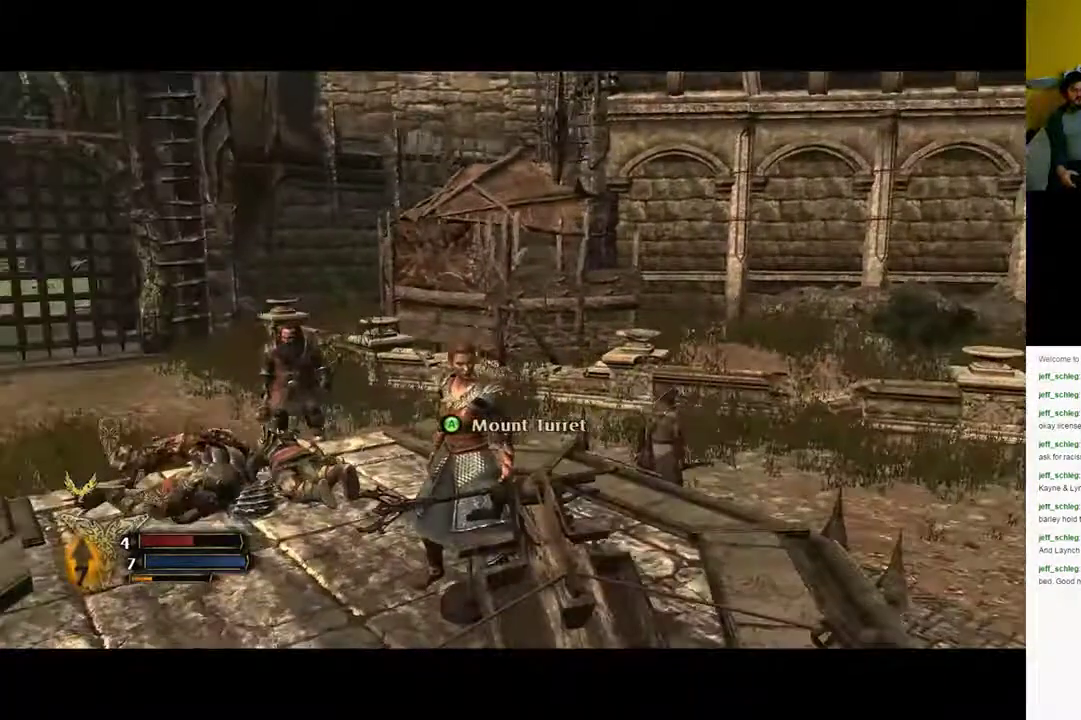
Gameplay with a controller (Xbox layout); each line is a JSON object with the inputs held at the frame after it. "events" lists button and stick changes between this image and that frame as [ms after this image, input, new state], when the widget could be followed in between.
{"buttons": [], "left_stick": "center", "right_stick": "left", "events": [[233, "right_stick", "left"]]}
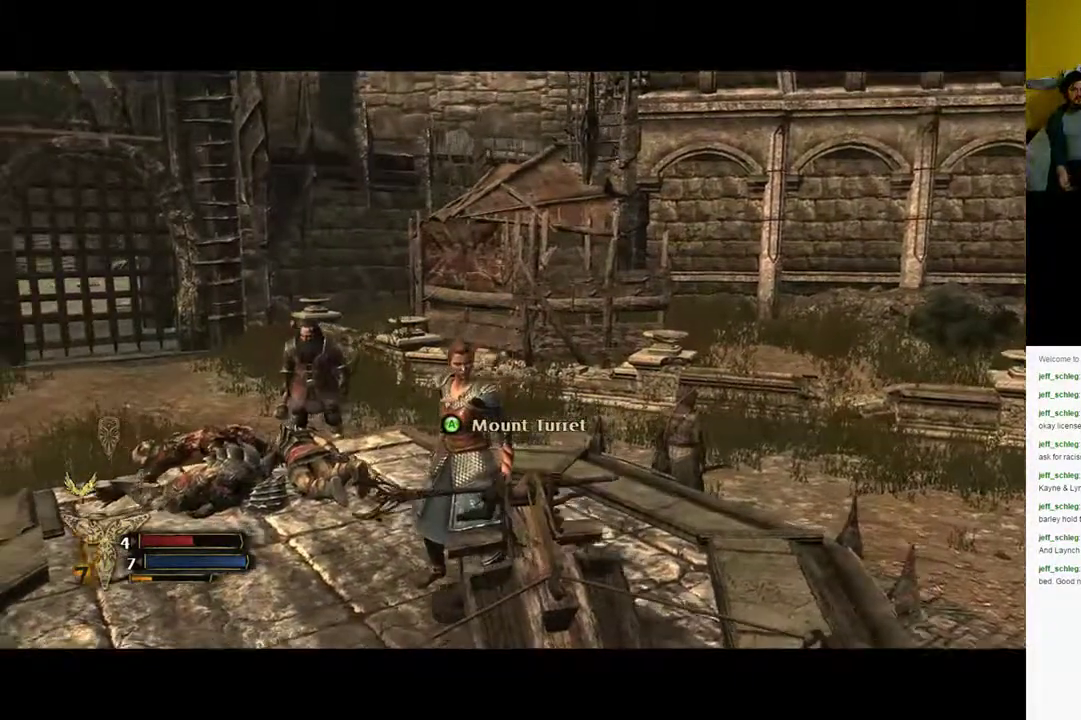
{"buttons": [], "left_stick": "center", "right_stick": "center", "events": [[100, "right_stick", "center"]]}
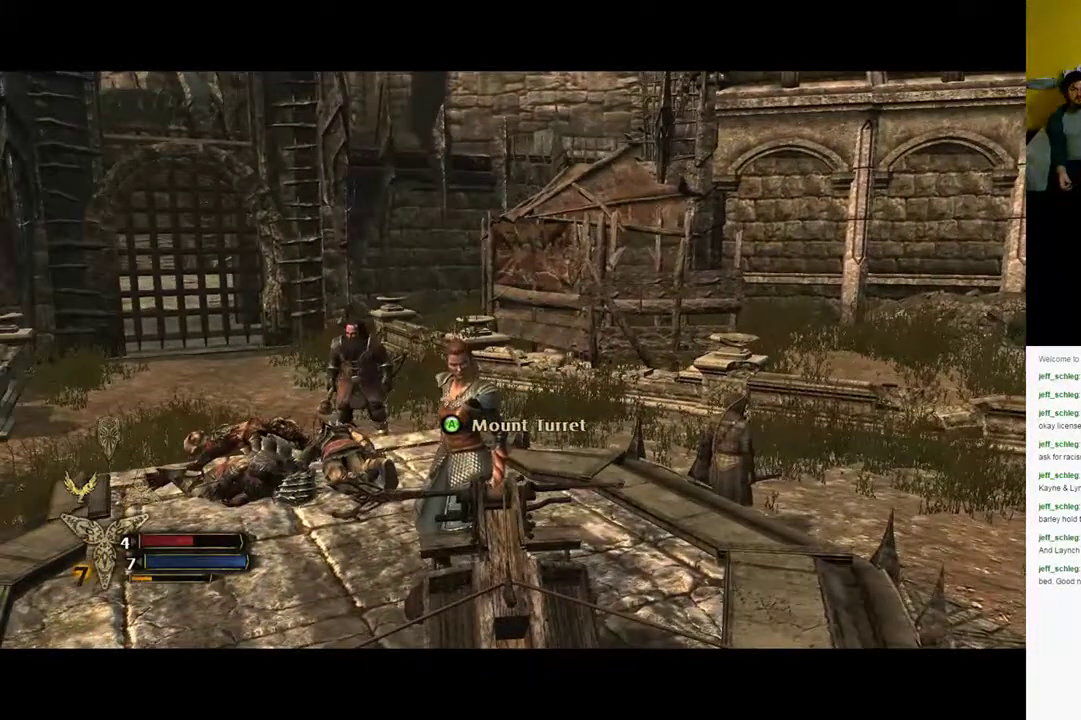
{"buttons": [], "left_stick": "center", "right_stick": "center", "events": []}
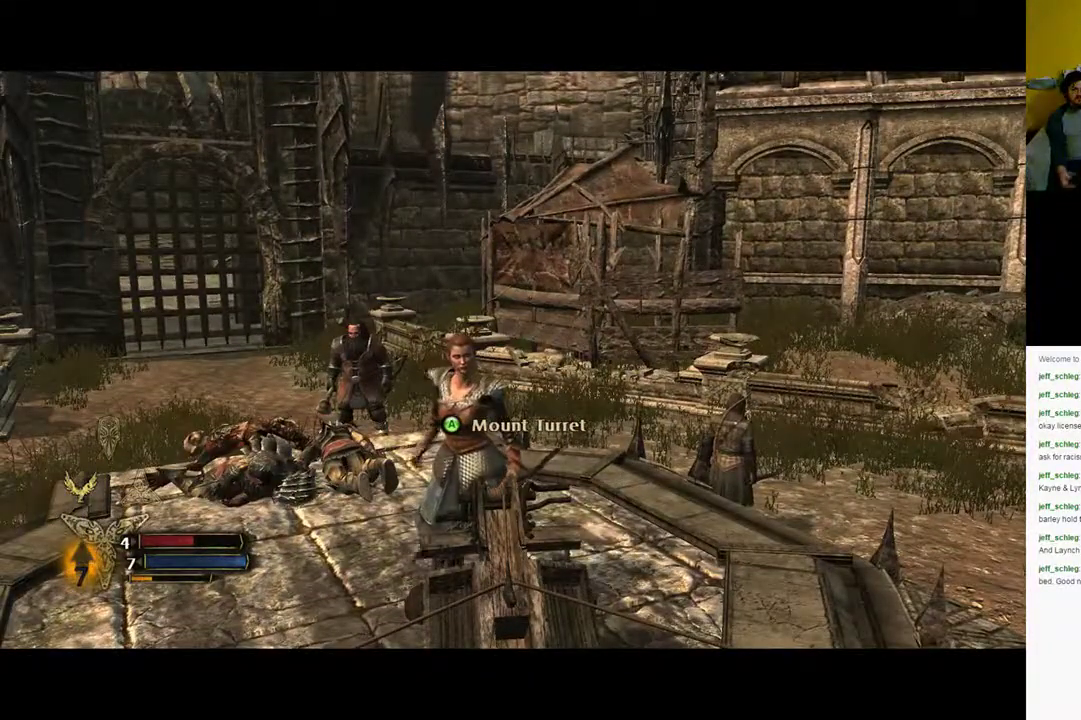
{"buttons": [], "left_stick": "center", "right_stick": "center", "events": []}
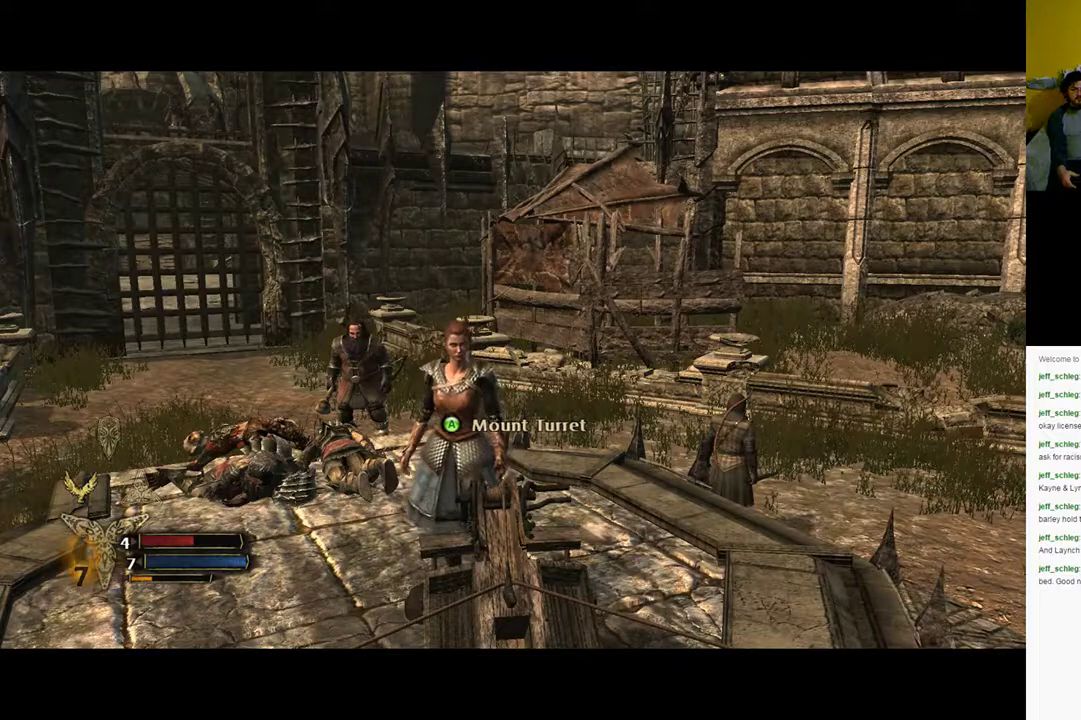
{"buttons": [], "left_stick": "center", "right_stick": "center", "events": []}
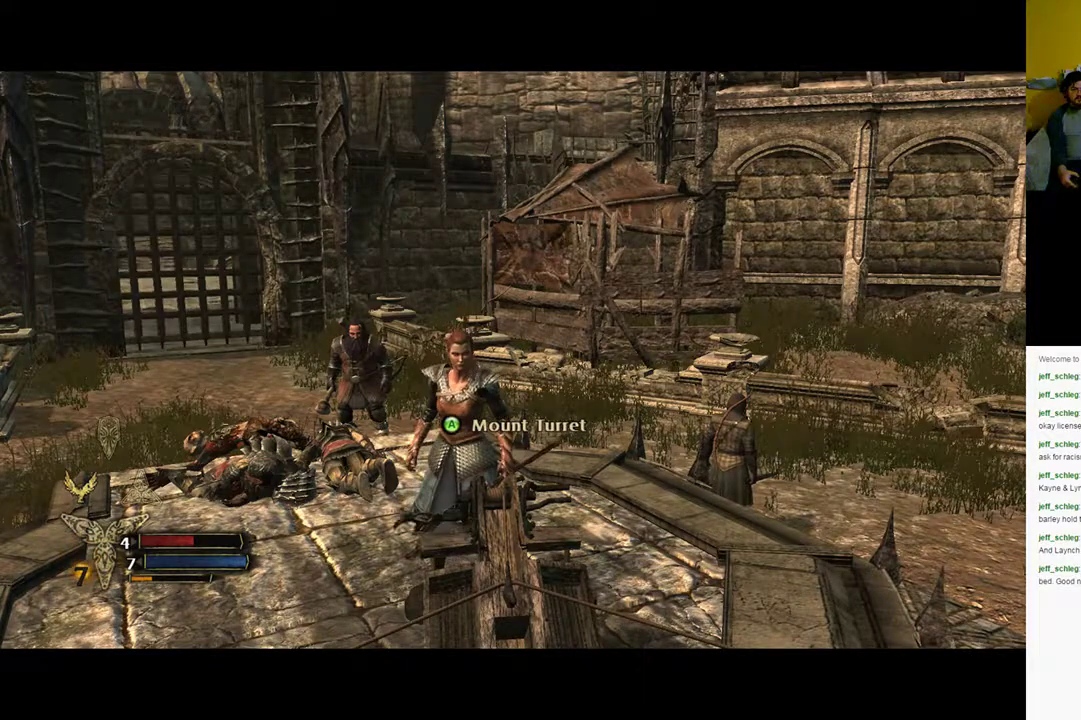
{"buttons": [], "left_stick": "center", "right_stick": "center", "events": []}
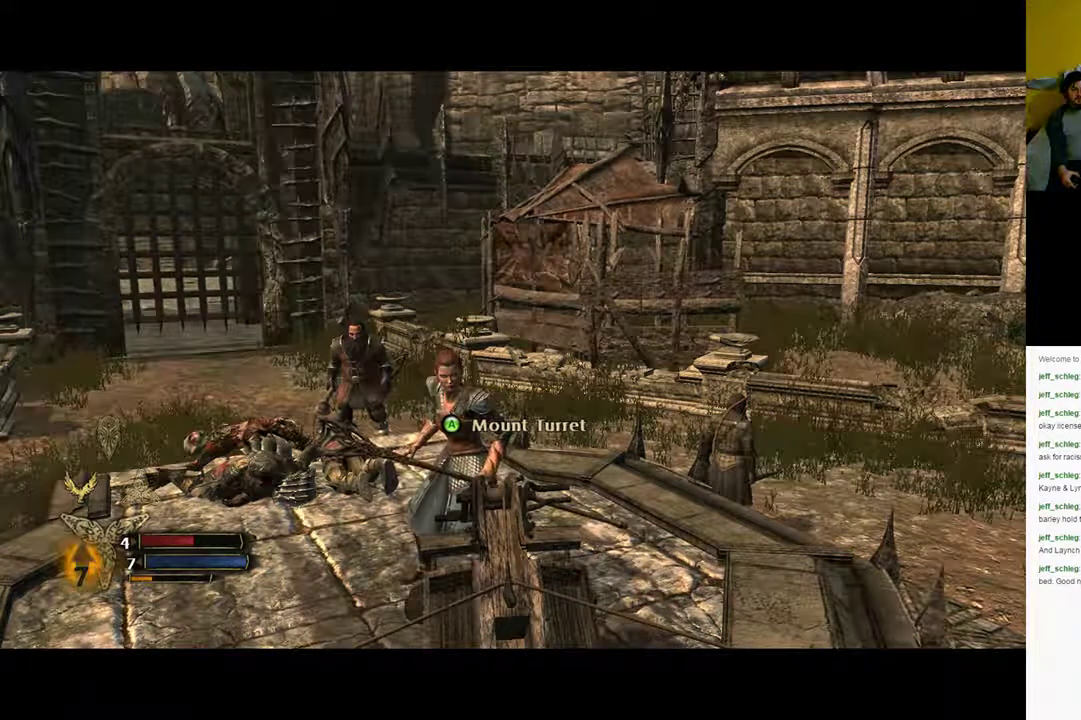
{"buttons": [], "left_stick": "center", "right_stick": "center", "events": [[33, "SELECT", "down"], [150, "SELECT", "up"]]}
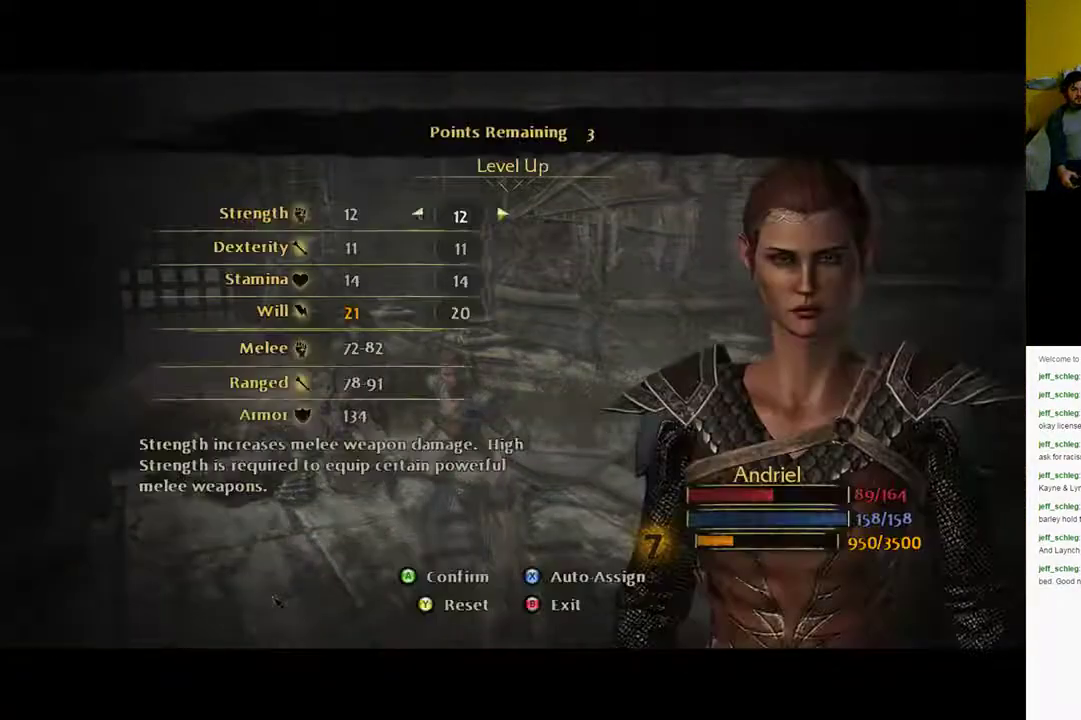
{"buttons": [], "left_stick": "center", "right_stick": "center", "events": []}
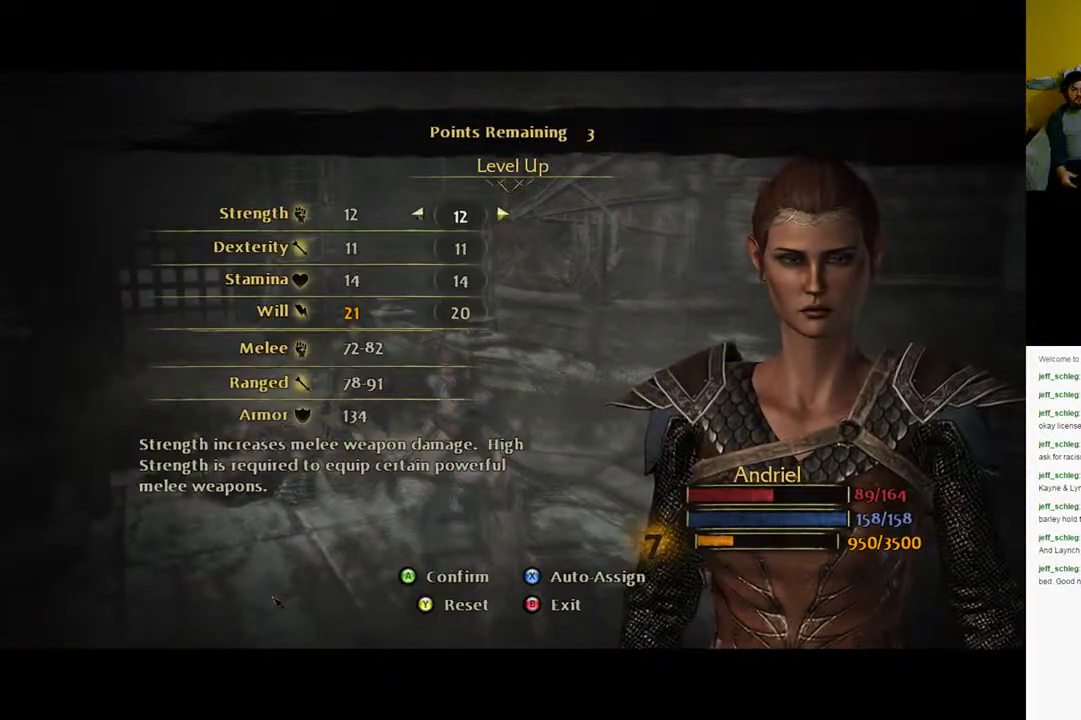
{"buttons": [], "left_stick": "center", "right_stick": "center", "events": [[67, "DPAD_DOWN", "down"], [133, "DPAD_DOWN", "up"], [267, "DPAD_DOWN", "down"], [383, "DPAD_DOWN", "up"]]}
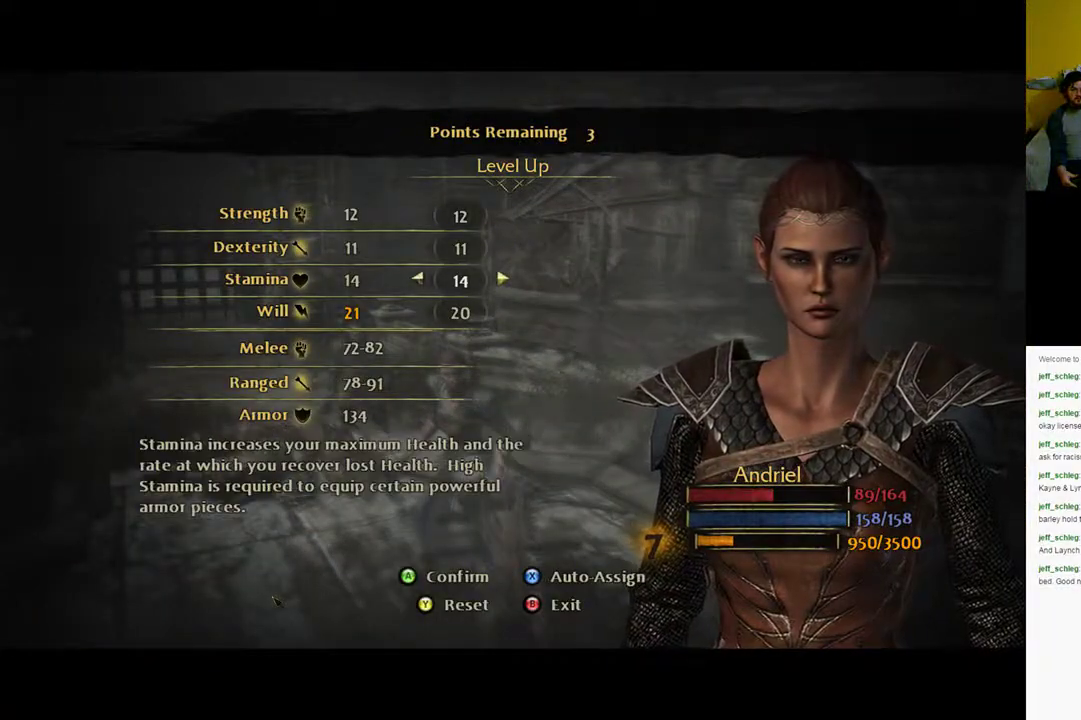
{"buttons": ["DPAD_RIGHT"], "left_stick": "center", "right_stick": "center", "events": [[33, "DPAD_DOWN", "down"], [100, "DPAD_DOWN", "up"], [500, "DPAD_RIGHT", "down"]]}
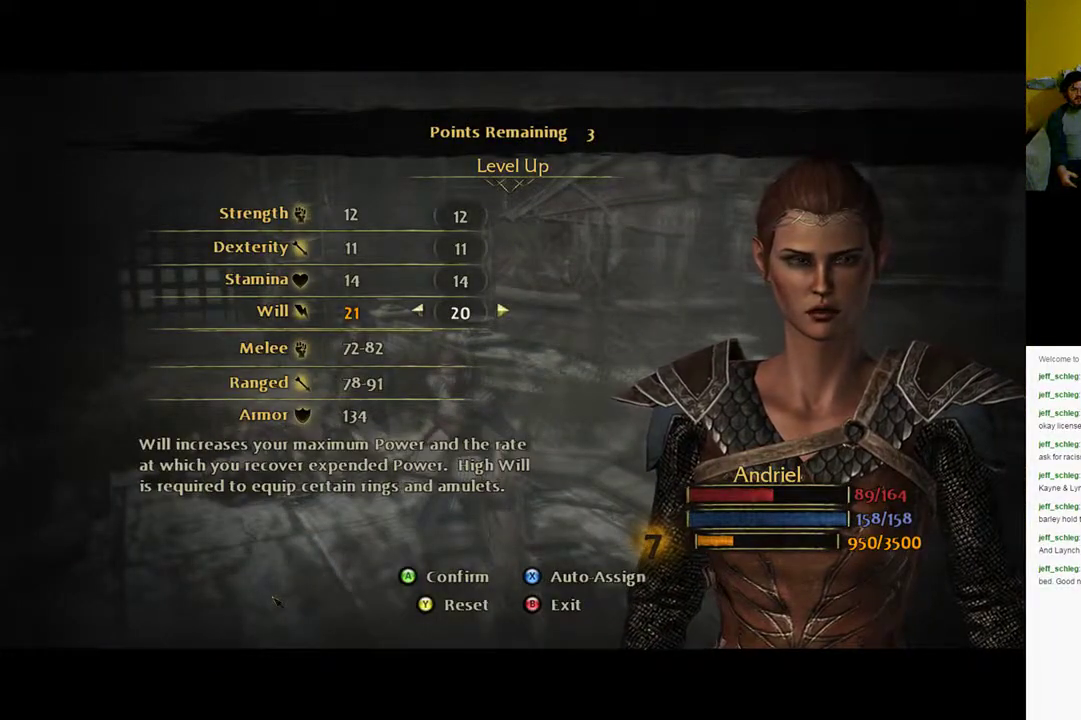
{"buttons": ["DPAD_RIGHT"], "left_stick": "center", "right_stick": "center", "events": [[133, "DPAD_RIGHT", "up"], [483, "DPAD_RIGHT", "down"]]}
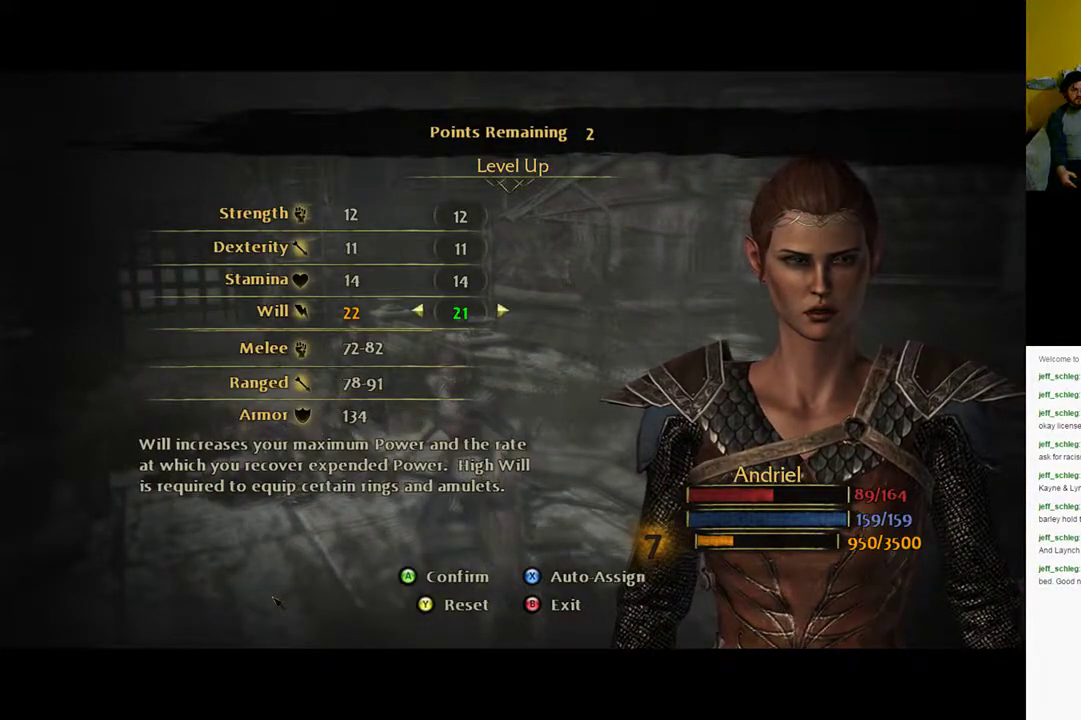
{"buttons": [], "left_stick": "center", "right_stick": "center", "events": [[100, "DPAD_RIGHT", "up"]]}
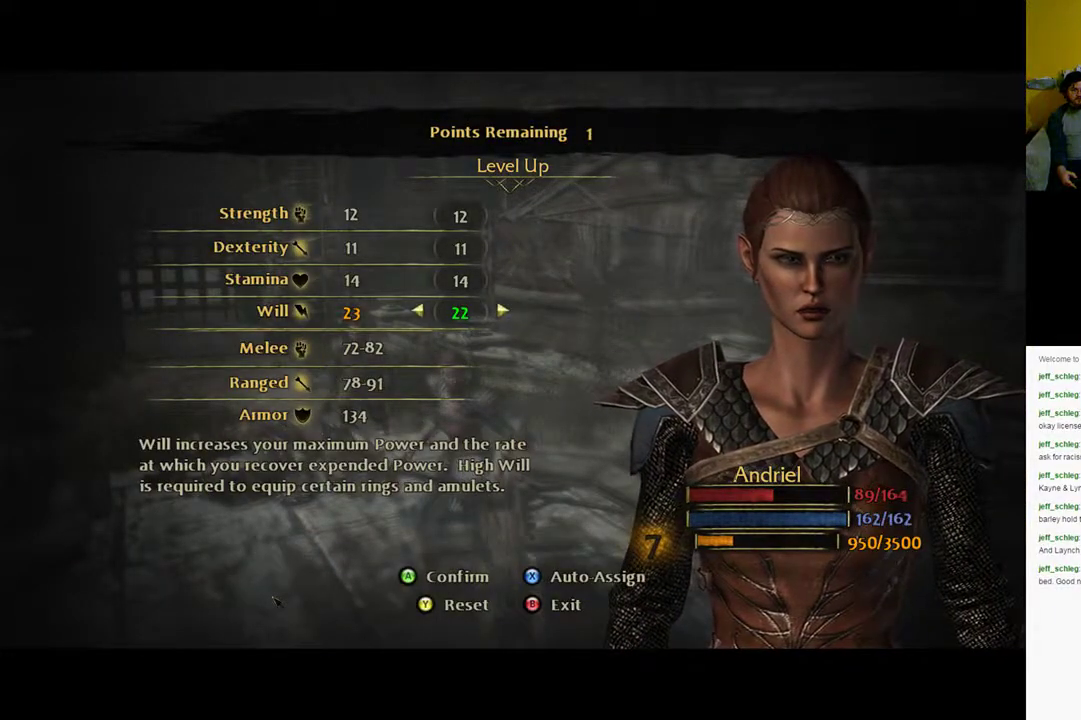
{"buttons": ["DPAD_RIGHT"], "left_stick": "center", "right_stick": "center", "events": [[17, "DPAD_RIGHT", "down"], [150, "DPAD_RIGHT", "up"], [350, "DPAD_RIGHT", "down"]]}
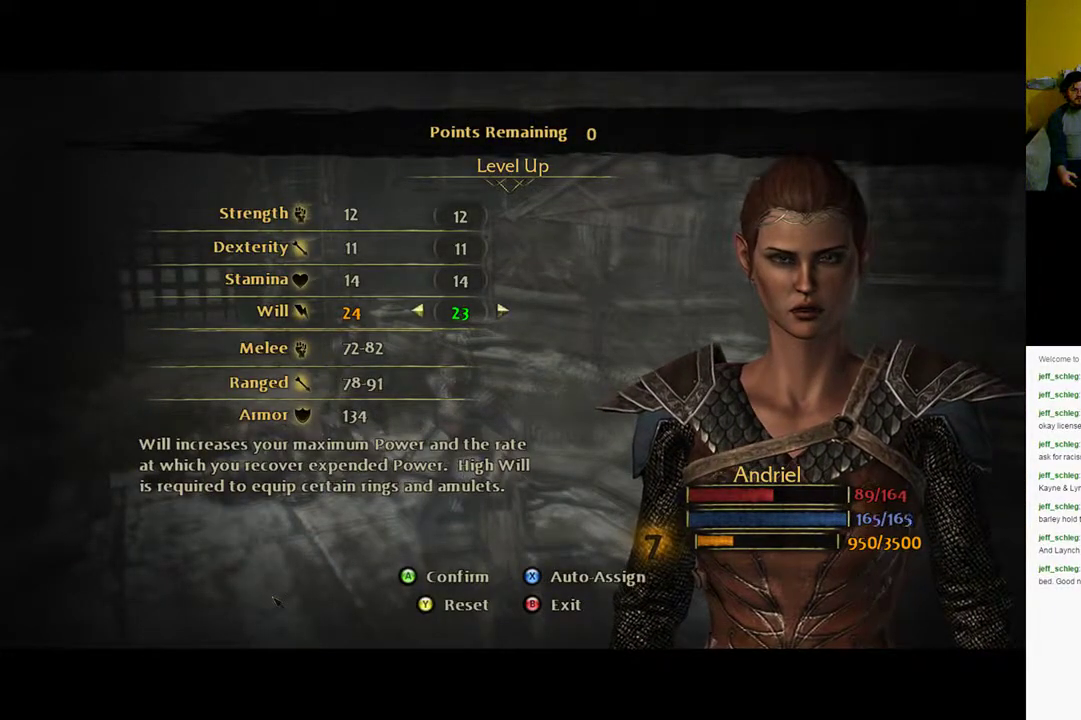
{"buttons": [], "left_stick": "center", "right_stick": "center", "events": [[17, "DPAD_RIGHT", "up"], [150, "DPAD_RIGHT", "down"], [283, "DPAD_RIGHT", "up"]]}
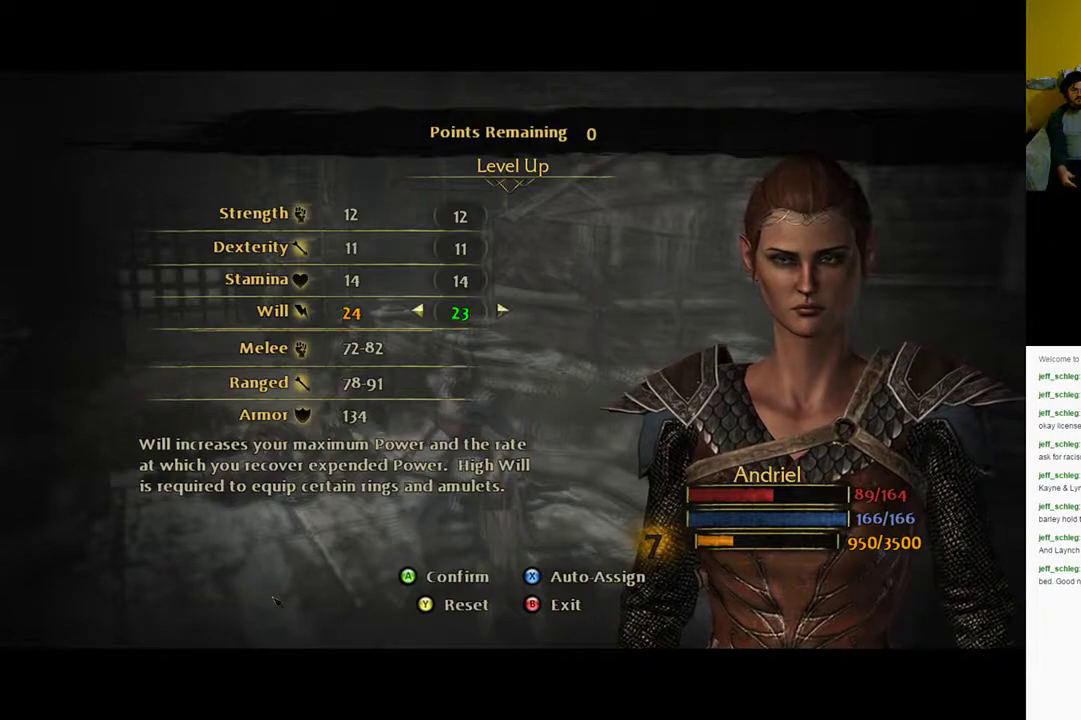
{"buttons": ["DPAD_UP"], "left_stick": "center", "right_stick": "center", "events": [[50, "DPAD_LEFT", "down"], [167, "DPAD_LEFT", "up"], [467, "DPAD_UP", "down"]]}
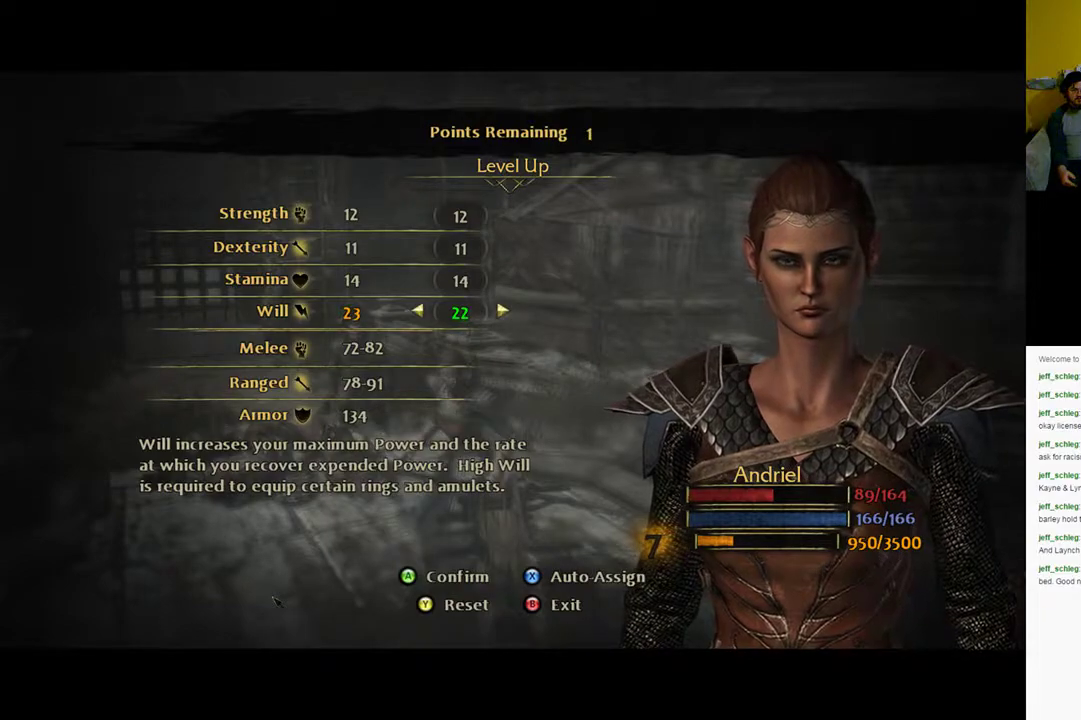
{"buttons": ["DPAD_RIGHT"], "left_stick": "center", "right_stick": "center", "events": [[67, "DPAD_UP", "up"], [400, "DPAD_RIGHT", "down"]]}
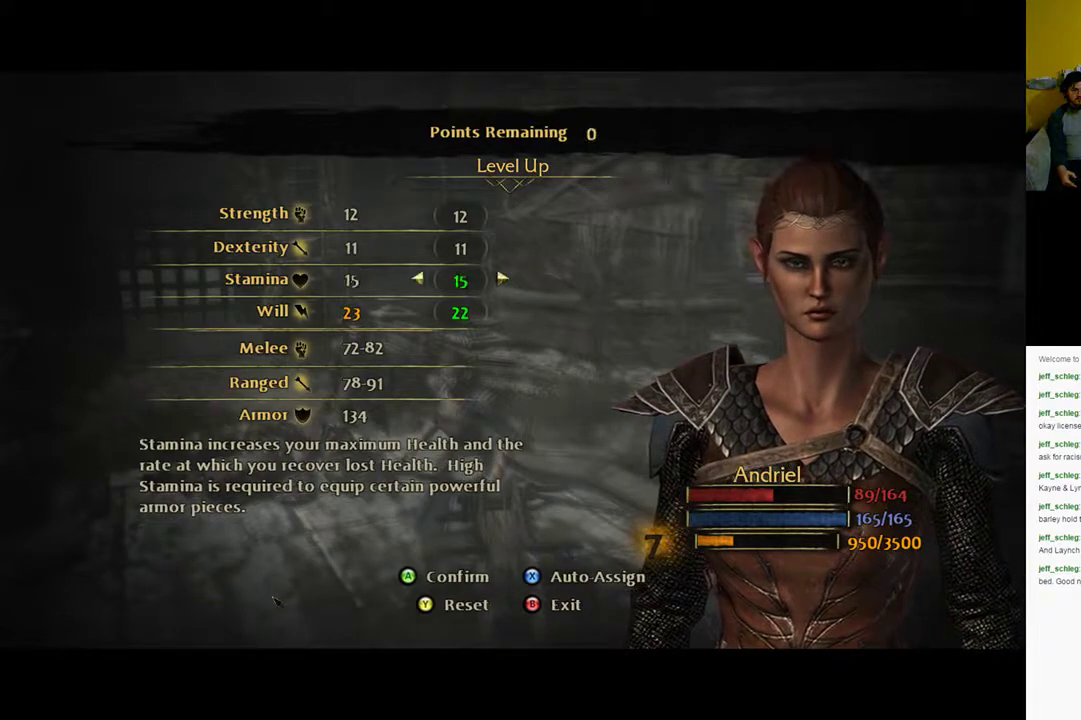
{"buttons": [], "left_stick": "center", "right_stick": "center", "events": [[67, "DPAD_RIGHT", "up"]]}
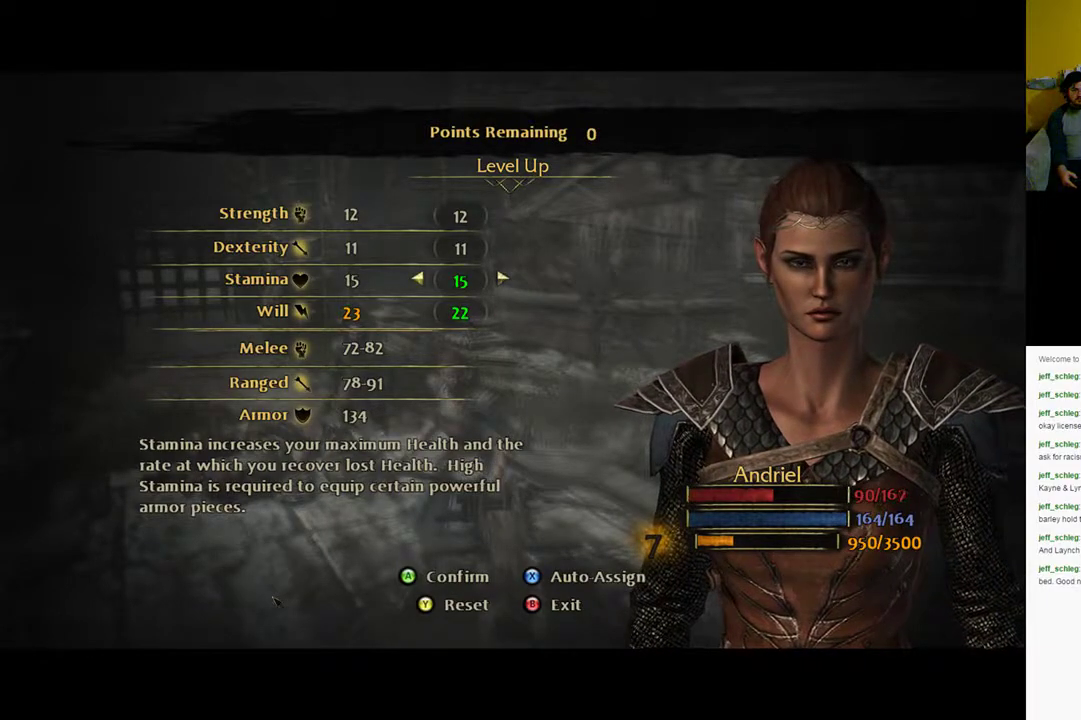
{"buttons": [], "left_stick": "center", "right_stick": "center", "events": []}
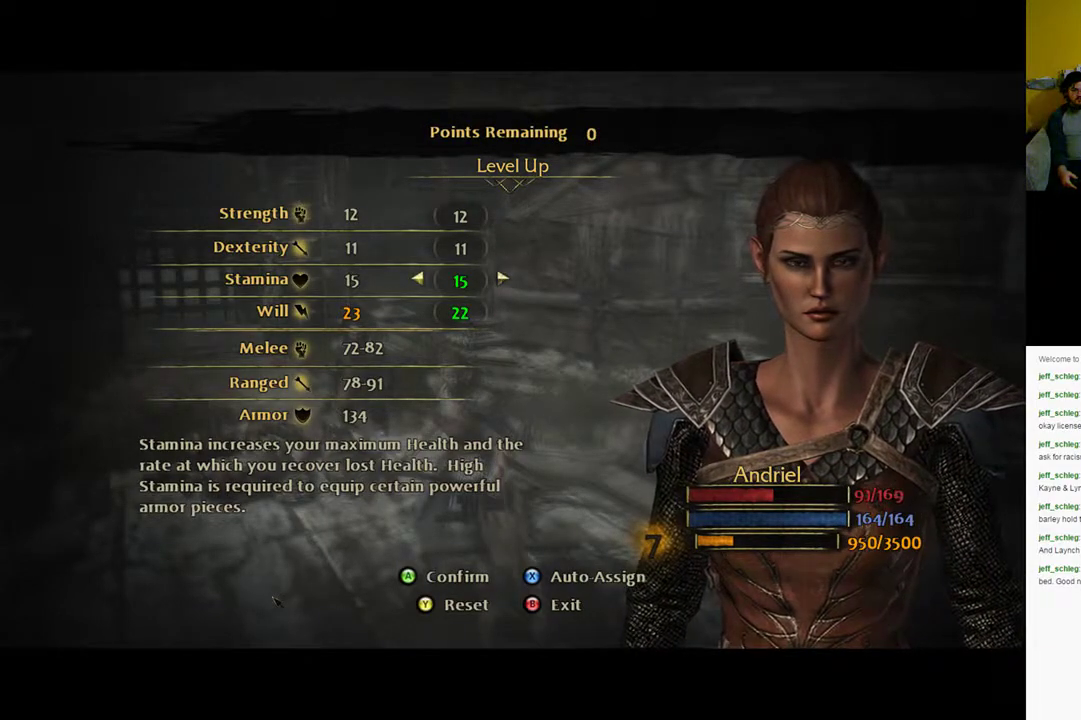
{"buttons": [], "left_stick": "center", "right_stick": "center", "events": []}
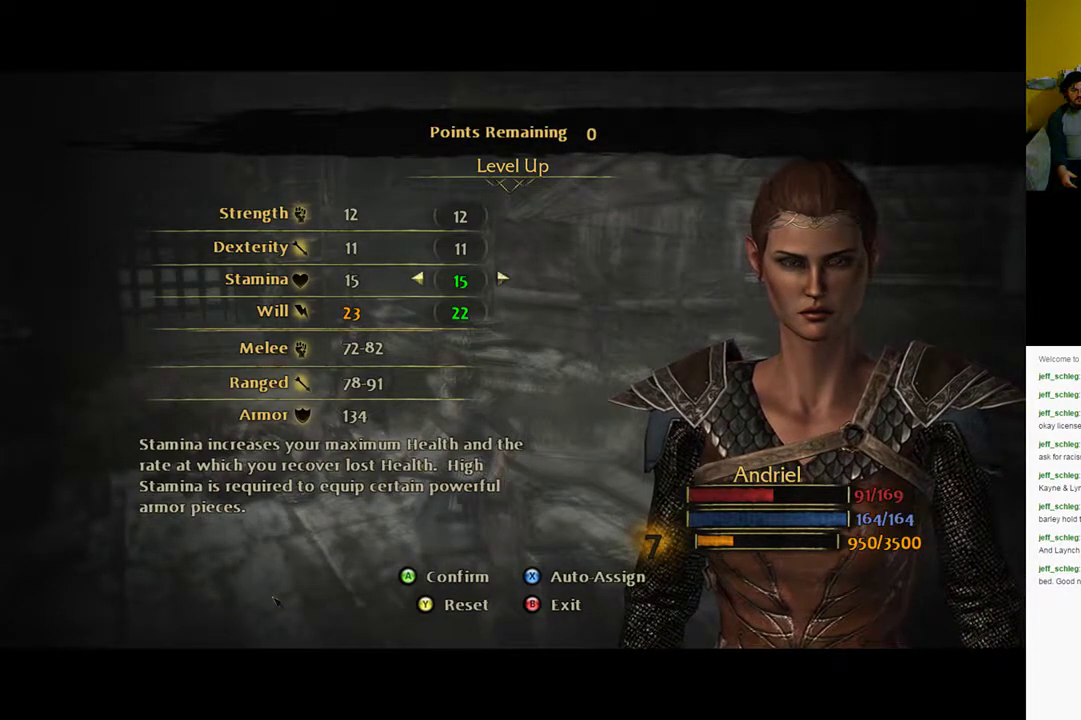
{"buttons": ["A"], "left_stick": "center", "right_stick": "center", "events": [[450, "A", "down"]]}
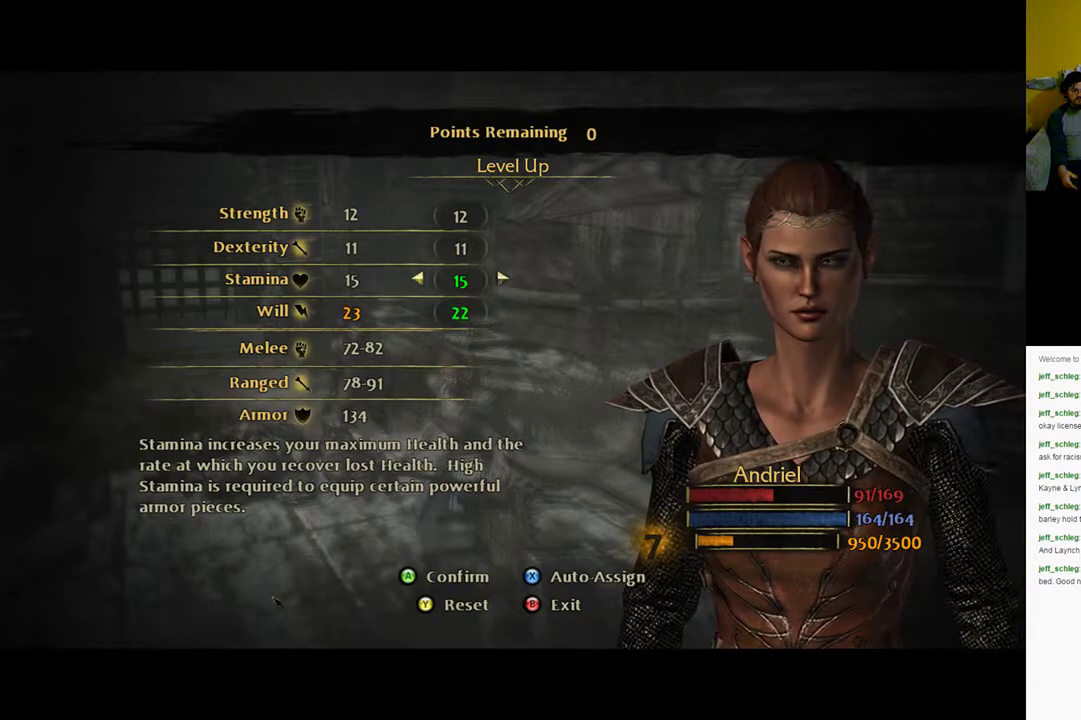
{"buttons": [], "left_stick": "center", "right_stick": "center", "events": [[83, "A", "up"]]}
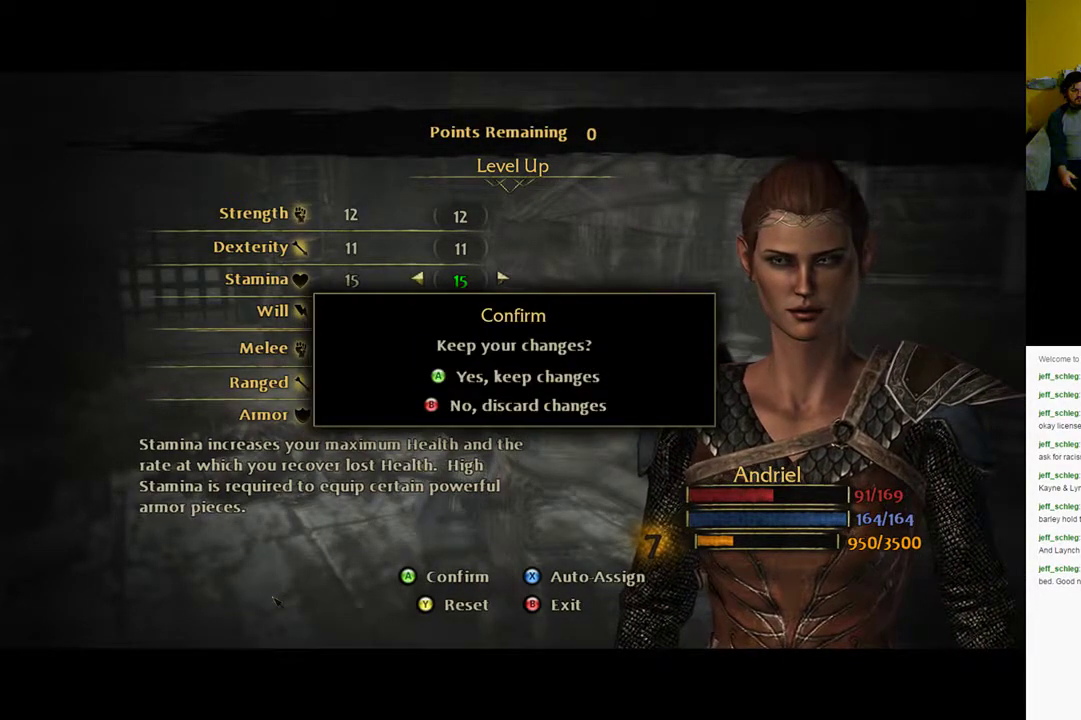
{"buttons": [], "left_stick": "center", "right_stick": "center", "events": []}
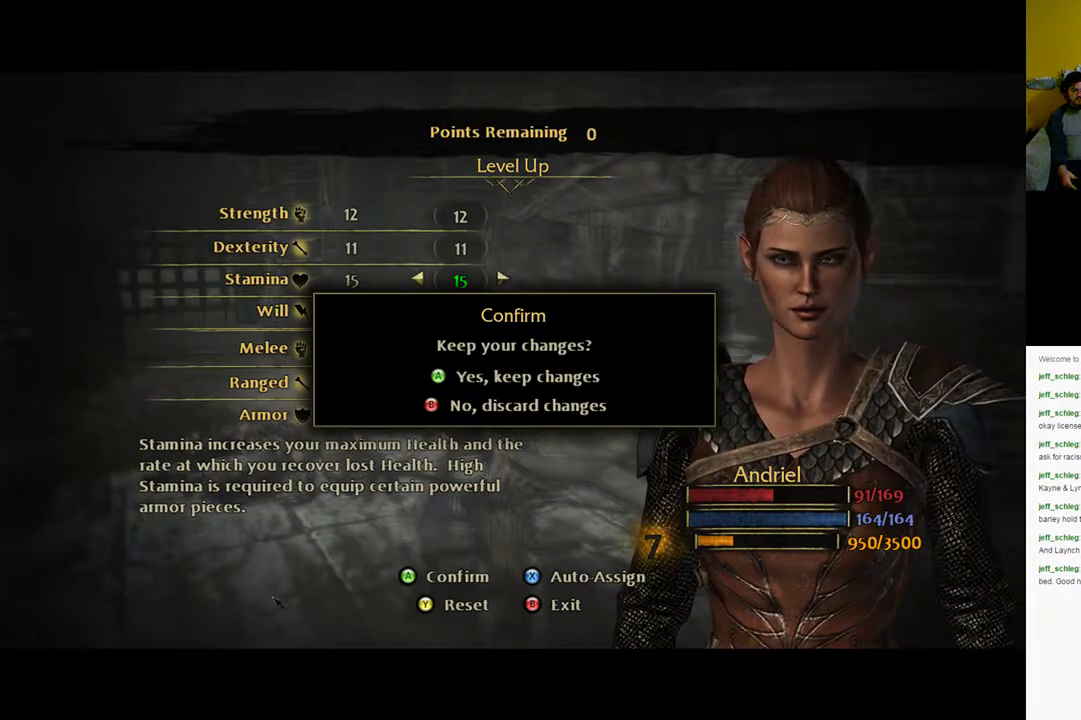
{"buttons": [], "left_stick": "center", "right_stick": "center", "events": []}
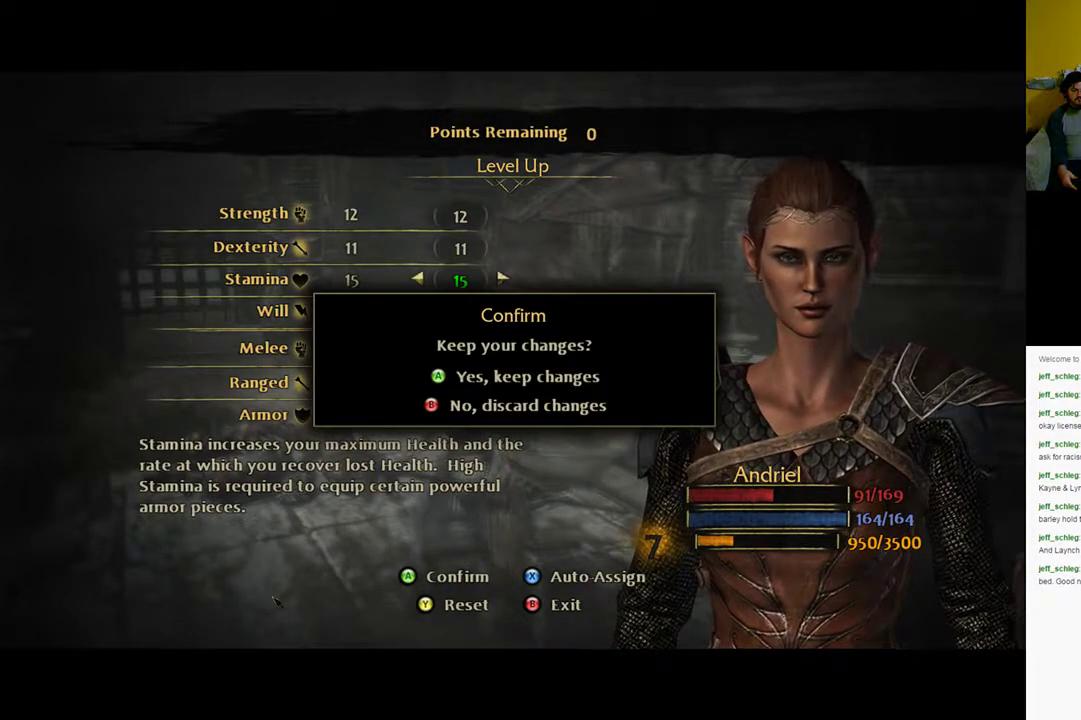
{"buttons": [], "left_stick": "center", "right_stick": "center", "events": [[133, "B", "down"], [233, "B", "up"]]}
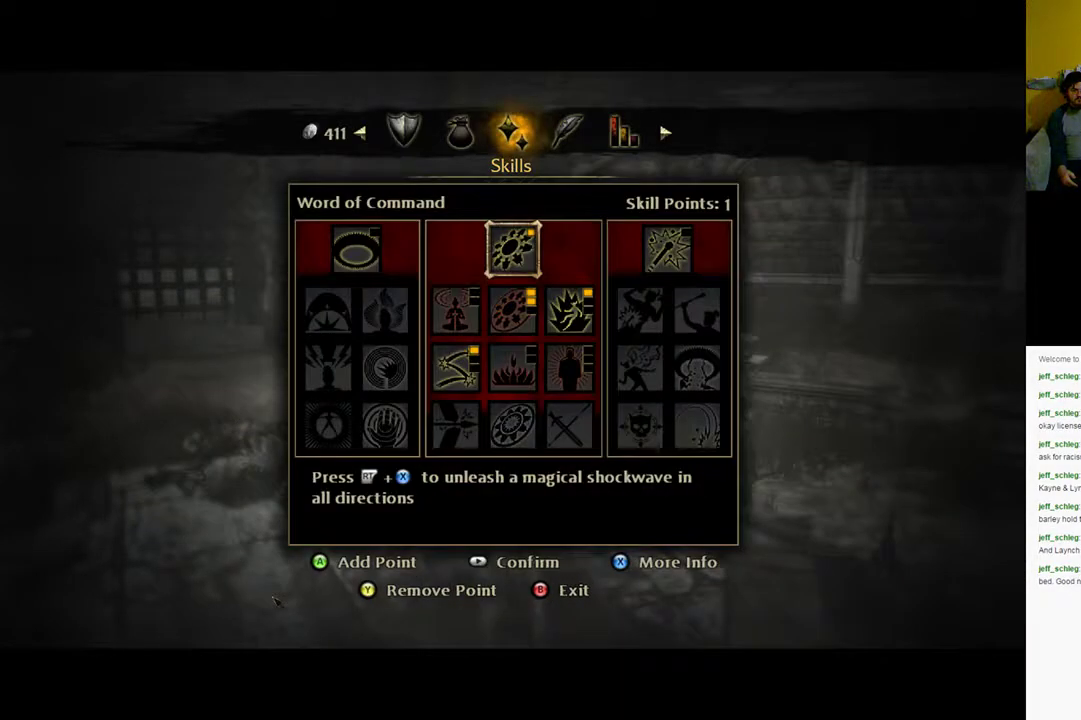
{"buttons": [], "left_stick": "center", "right_stick": "center", "events": []}
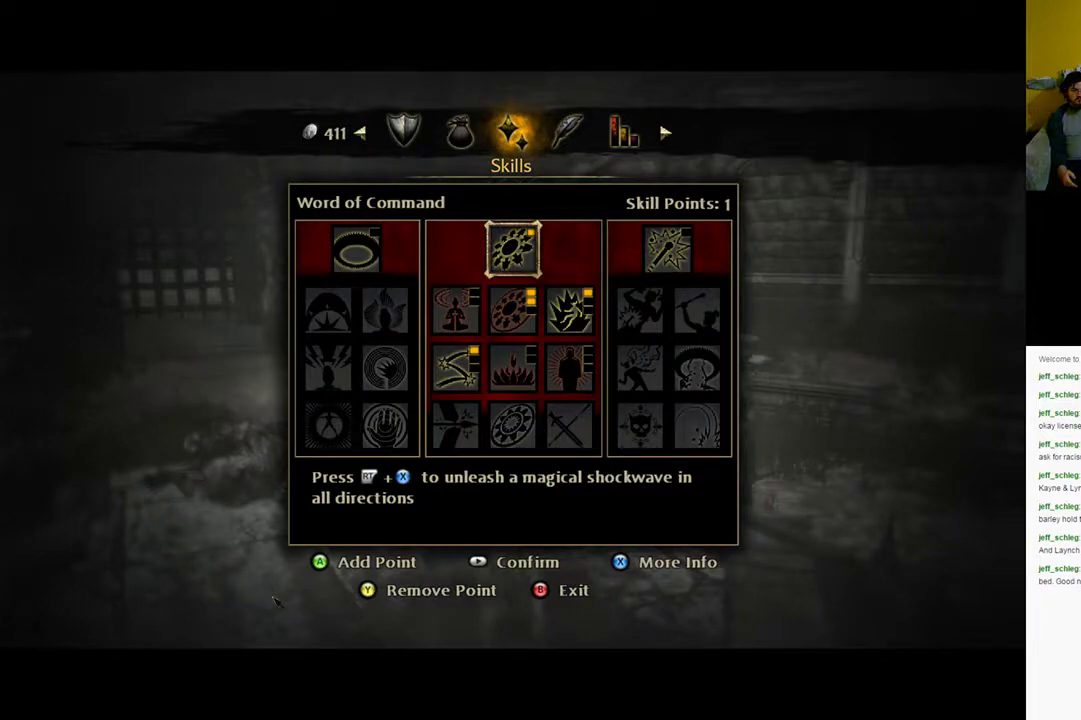
{"buttons": [], "left_stick": "center", "right_stick": "center", "events": []}
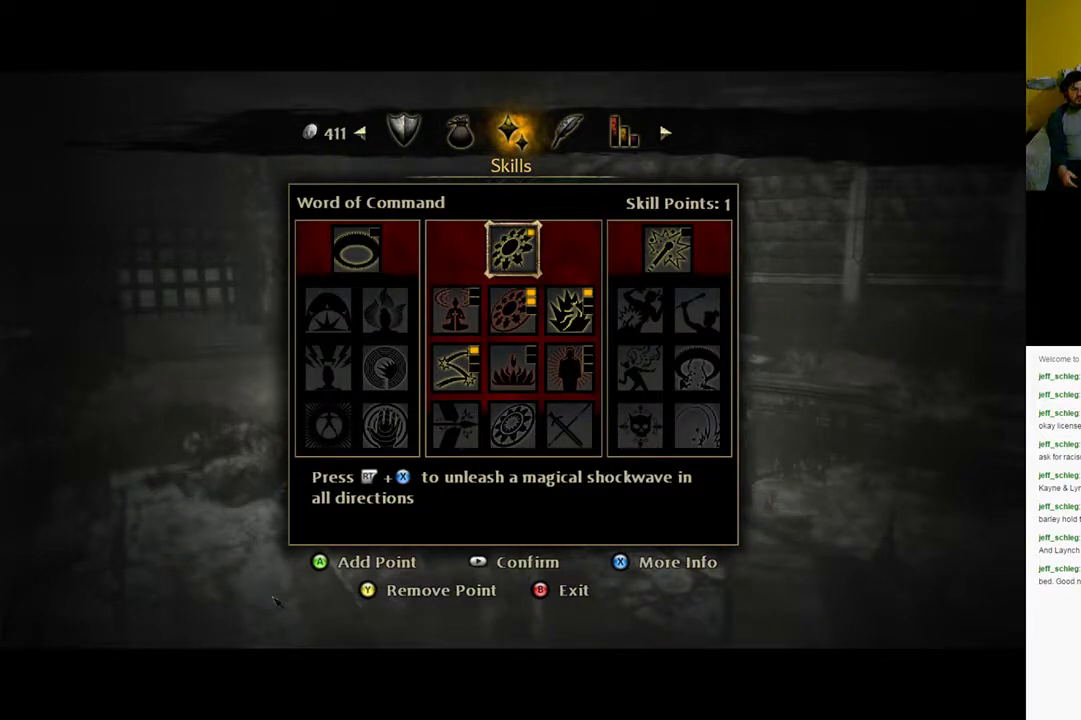
{"buttons": [], "left_stick": "center", "right_stick": "center", "events": []}
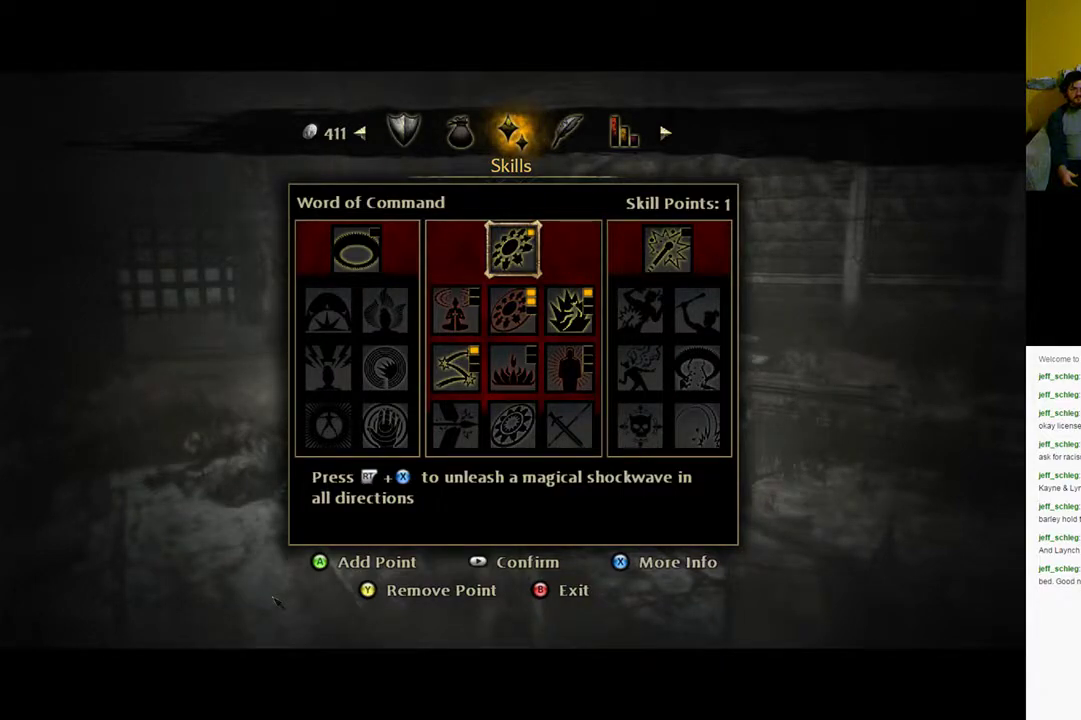
{"buttons": [], "left_stick": "center", "right_stick": "center", "events": [[200, "DPAD_LEFT", "down"], [333, "DPAD_LEFT", "up"]]}